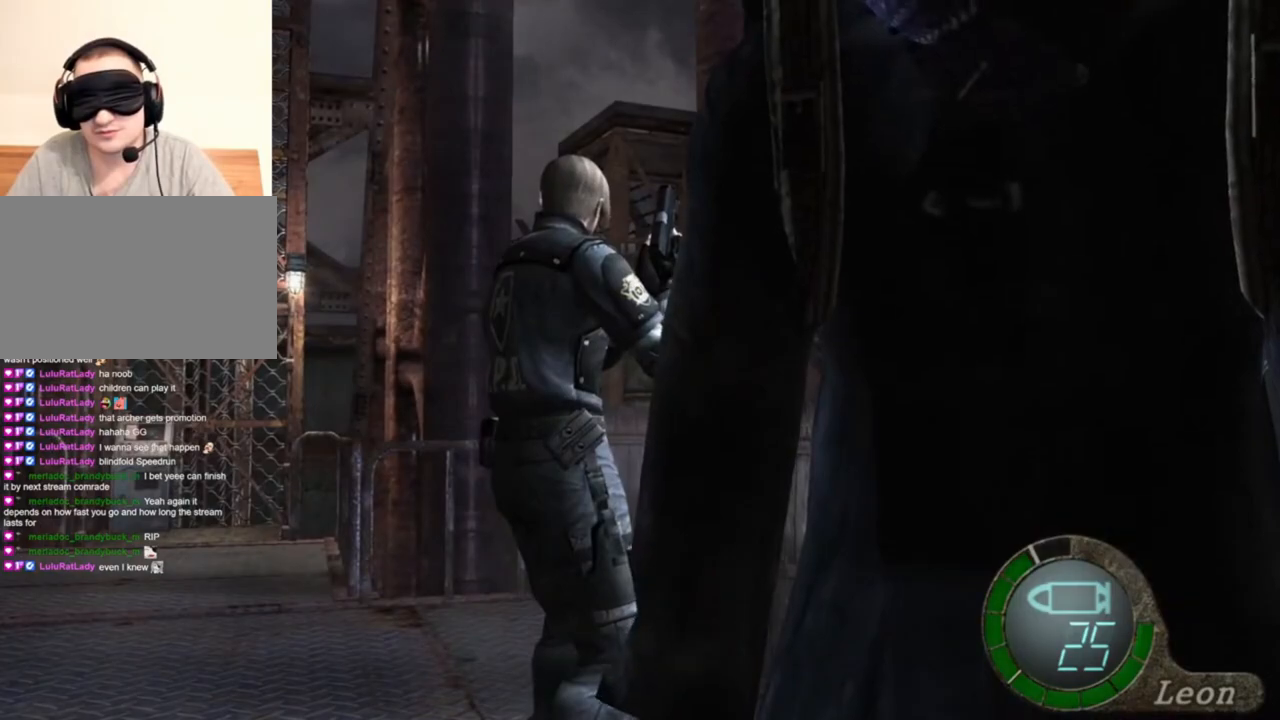
Gameplay with keyboard and mouse; each line is a JSON object with the keys and mouse buttons held at the frame after it. "events" lists presses ("down") and releases ("up") of "1", "2", "3", "4", "5", "a", "alt", "b", "c", "ctrl", "d", "e", "f", "g", "q", "r", "s", "shift", "space", "t", "tab", "tilde", "v", "w", "x", "z", "mouse_left", "mouse_wheel", "mouse_right", "mouse_mb4" and "mouse_mb5" between this image and that frame as [ms after this image, input, new state], when the widget could be followed in between. "mouse_left", "mouse_wheel", "mouse_right", "mouse_mb4", "mouse_mb5" = the "left", "wheel", "right", "mb4", "mb5" buttons of the "mouse" list. No other keys are recorded. "wheel" means that the mouse wheel is clicked or scrolled. Mouse movement is not recorded.
{"keys": [], "mouse": [], "events": []}
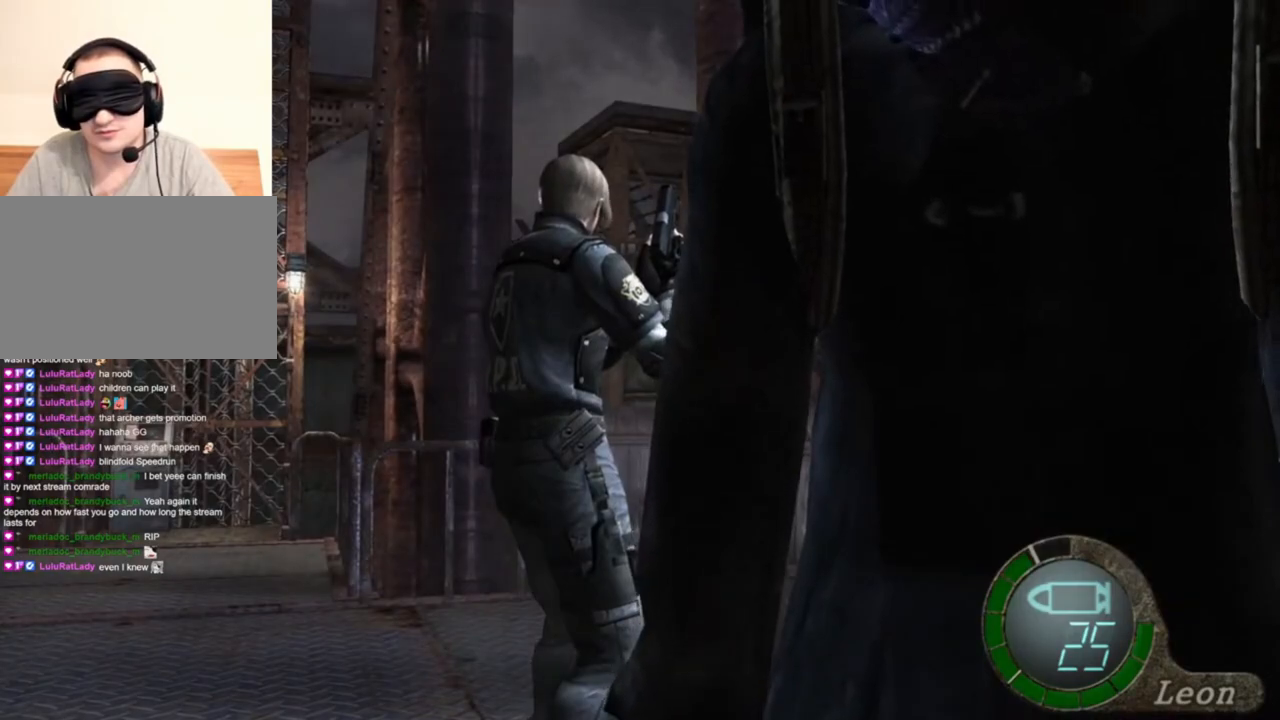
{"keys": [], "mouse": [], "events": []}
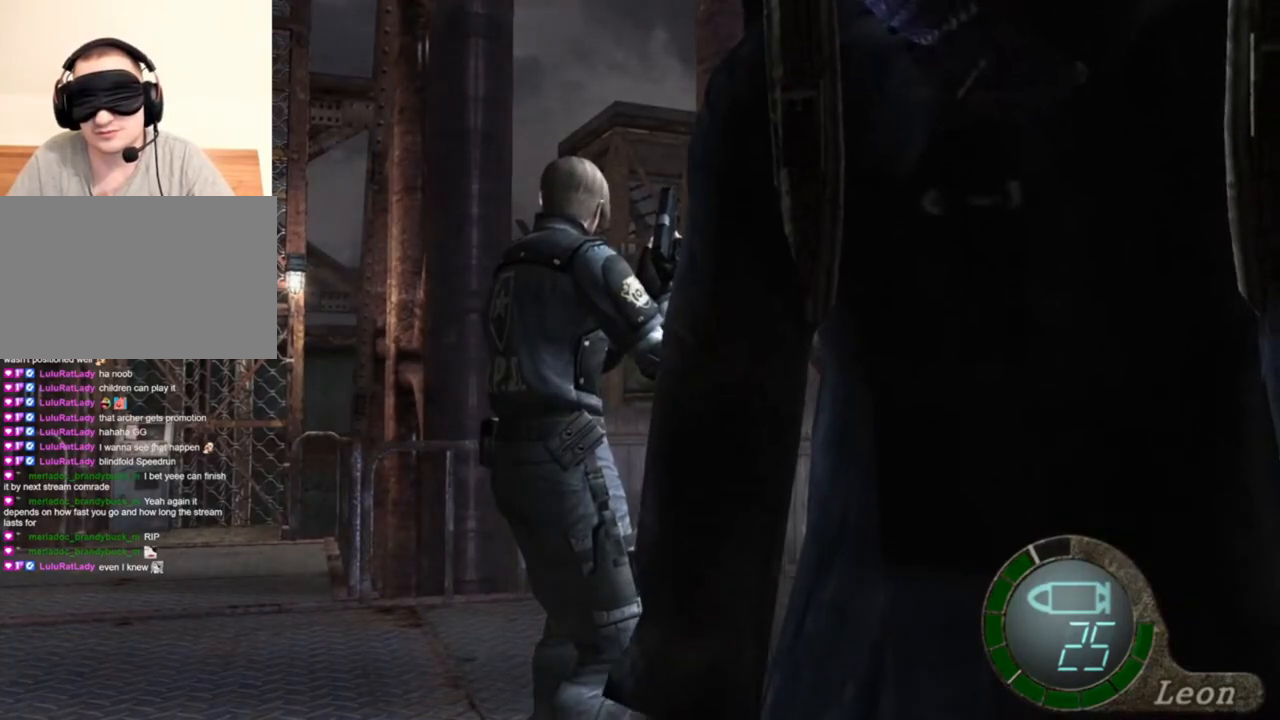
{"keys": ["space"], "mouse": ["left"], "events": [[216, "space", "down"], [450, "mouse_left", "down"]]}
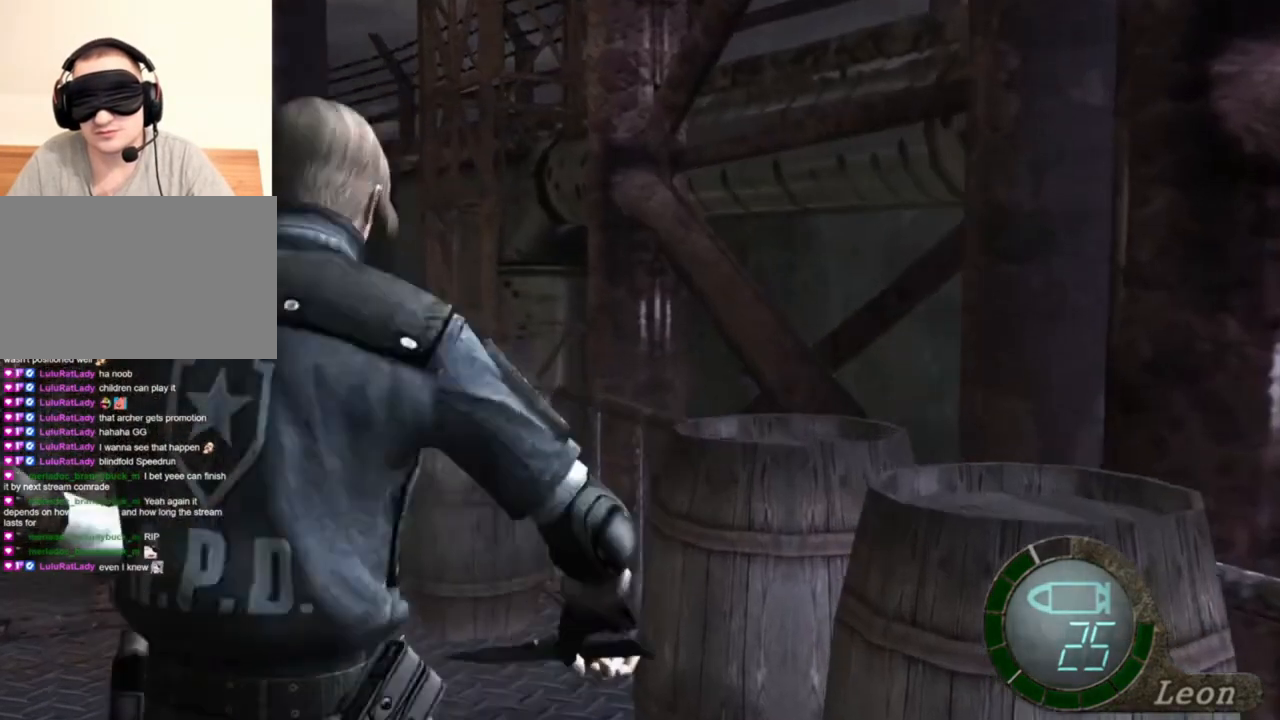
{"keys": ["space"], "mouse": [], "events": [[416, "mouse_left", "up"]]}
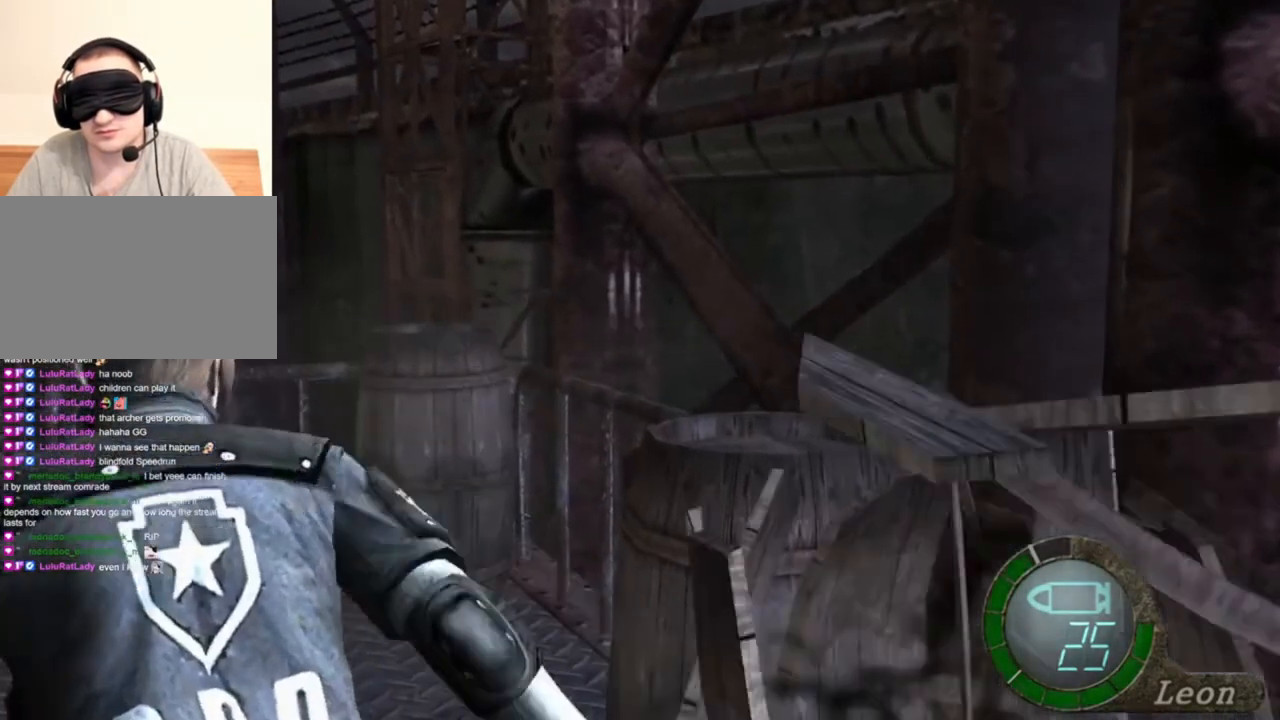
{"keys": ["space"], "mouse": [], "events": []}
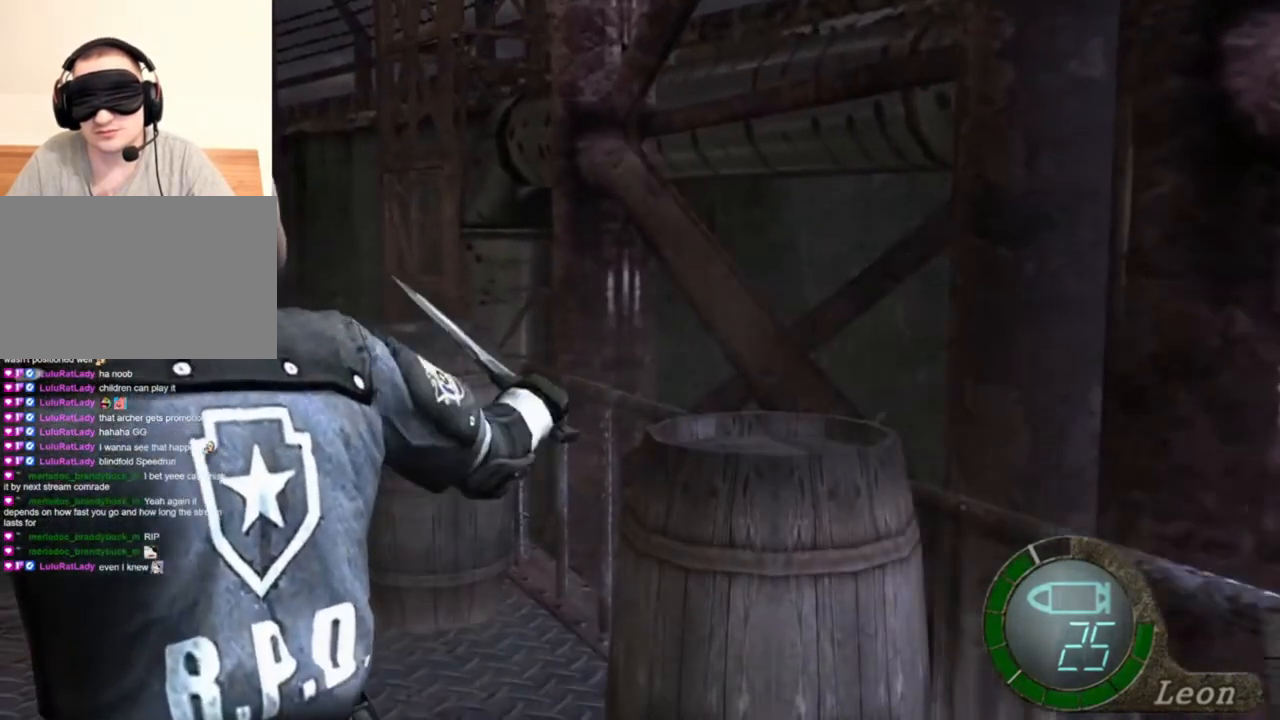
{"keys": ["w"], "mouse": [], "events": [[83, "space", "up"], [116, "w", "down"], [216, "e", "down"], [350, "e", "up"], [383, "e", "down"], [483, "e", "up"]]}
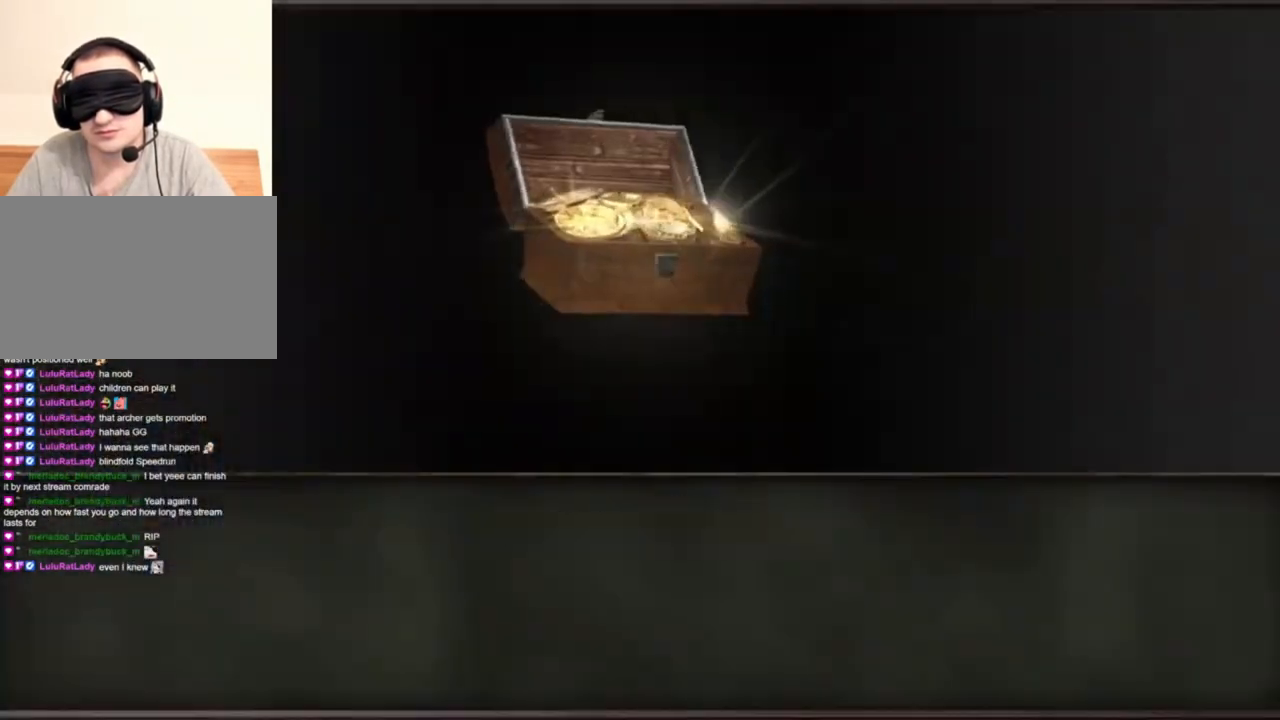
{"keys": ["w"], "mouse": [], "events": [[16, "e", "down"], [116, "e", "up"], [183, "e", "down"], [316, "e", "up"]]}
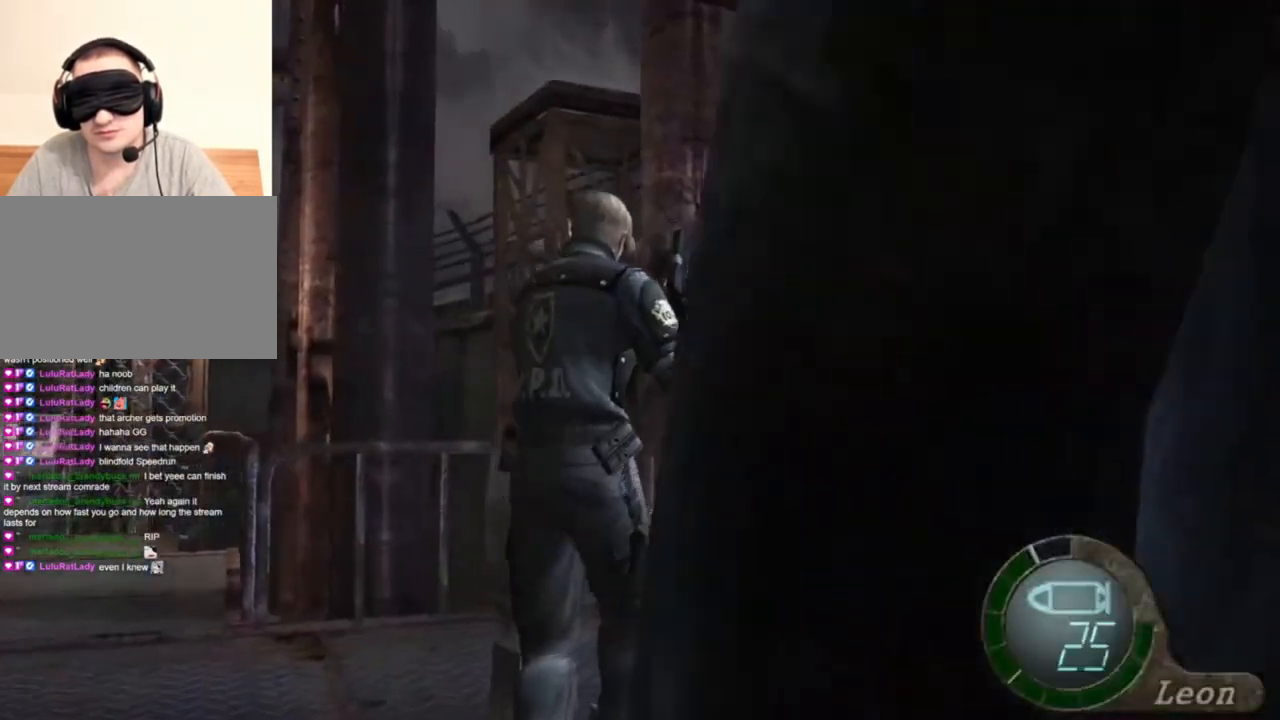
{"keys": ["space"], "mouse": ["left"], "events": [[50, "space", "down"], [116, "w", "up"], [350, "mouse_left", "down"]]}
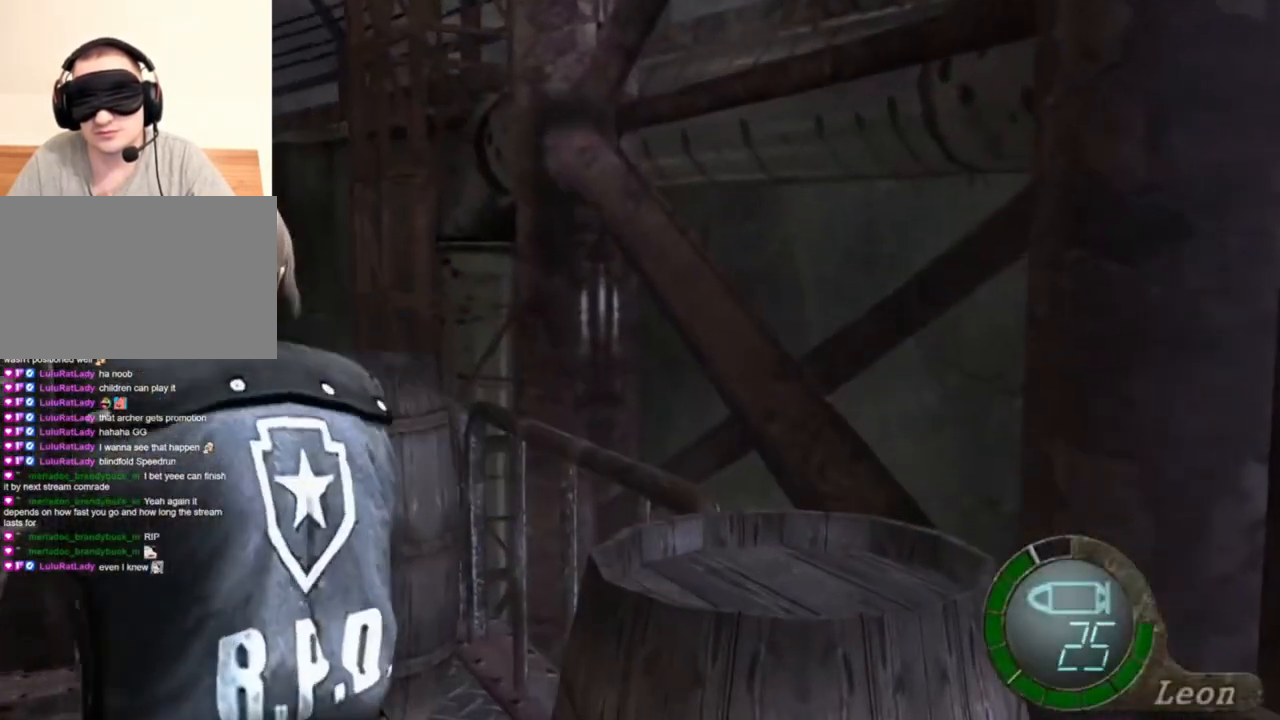
{"keys": ["space"], "mouse": [], "events": [[450, "mouse_left", "up"]]}
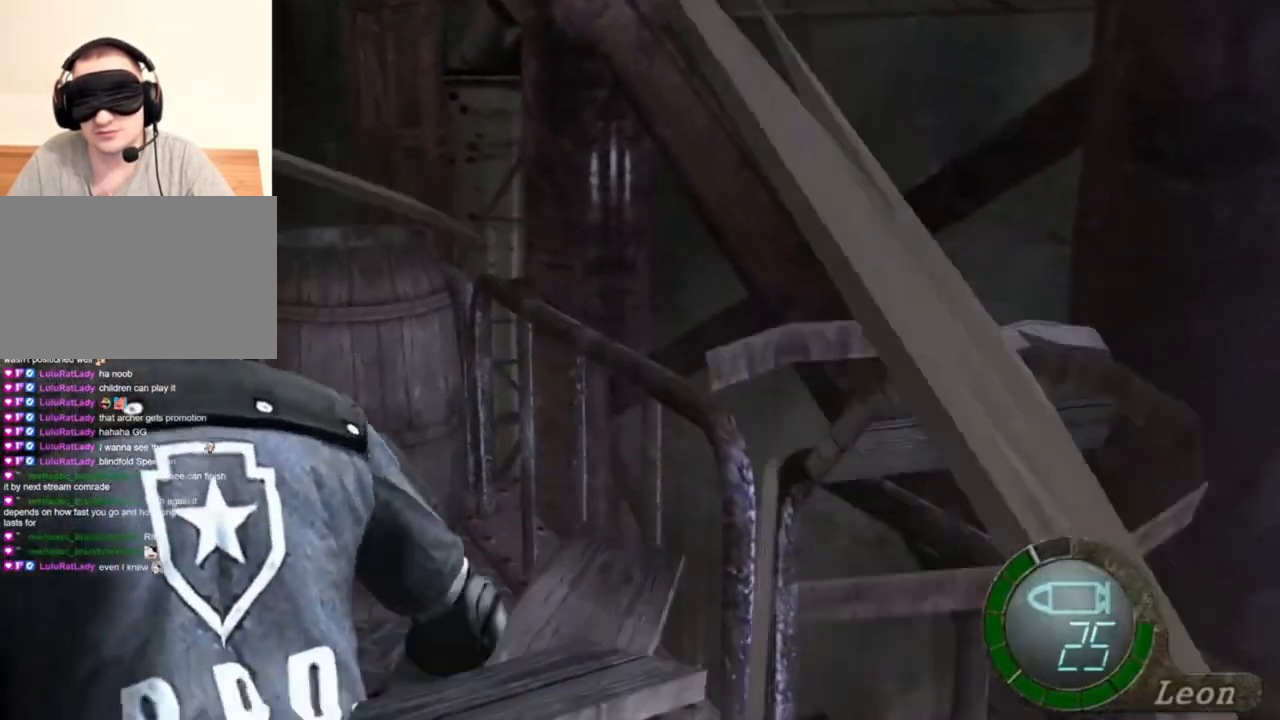
{"keys": ["e", "w"], "mouse": [], "events": [[116, "w", "down"], [150, "space", "up"], [283, "e", "down"], [416, "e", "up"], [483, "e", "down"]]}
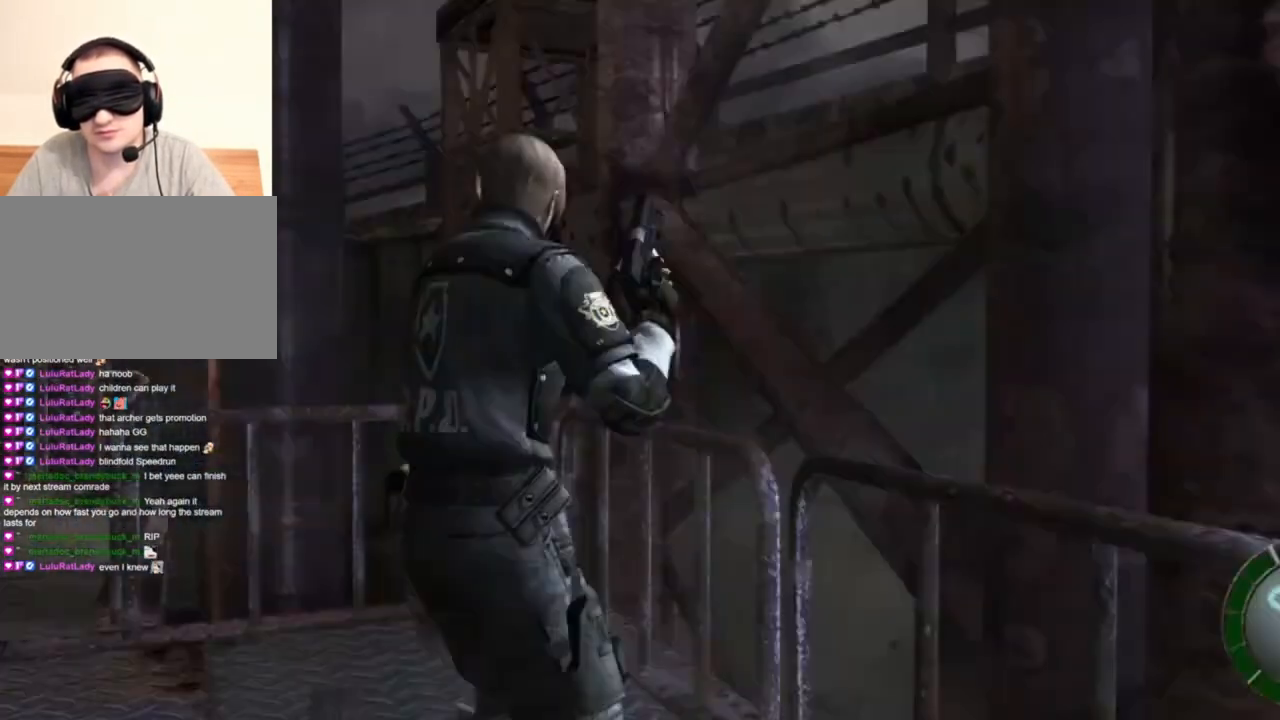
{"keys": ["shift", "w"], "mouse": [], "events": [[50, "e", "up"], [116, "e", "down"], [216, "e", "up"], [250, "e", "down"], [350, "e", "up"], [350, "shift", "down"]]}
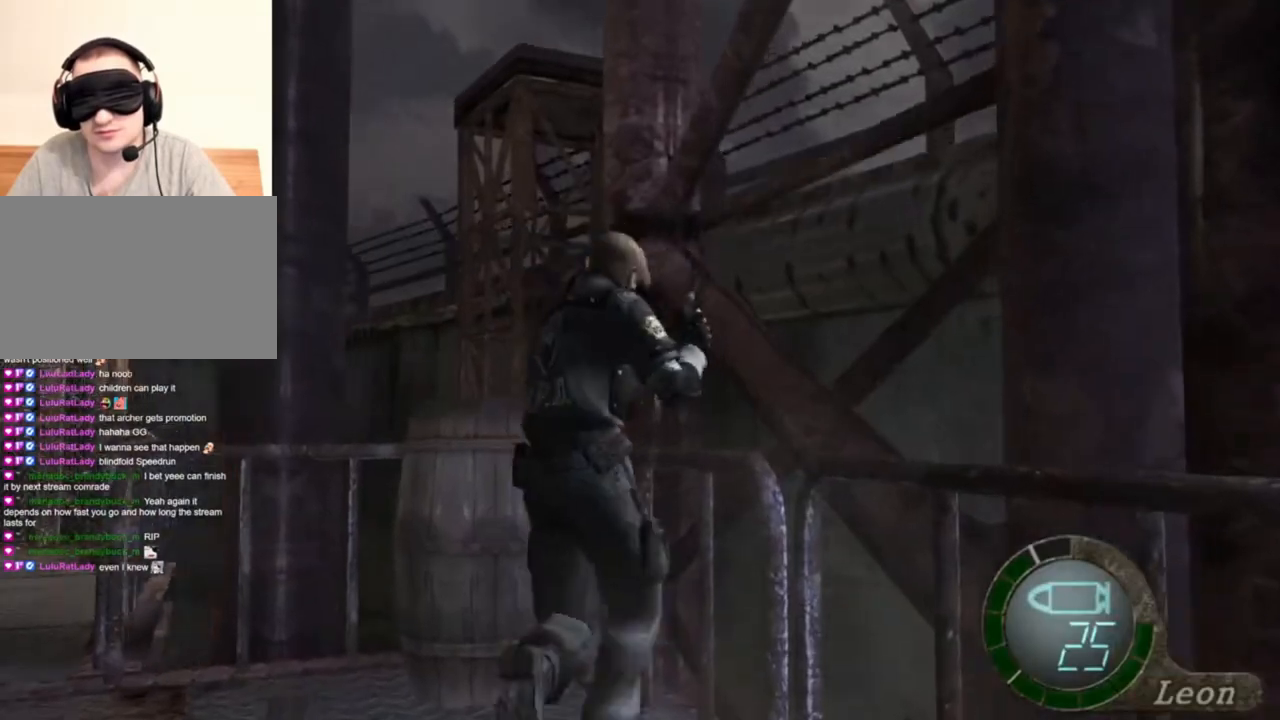
{"keys": ["space"], "mouse": ["left"], "events": [[183, "space", "down"], [250, "shift", "up"], [250, "w", "up"], [450, "mouse_left", "down"]]}
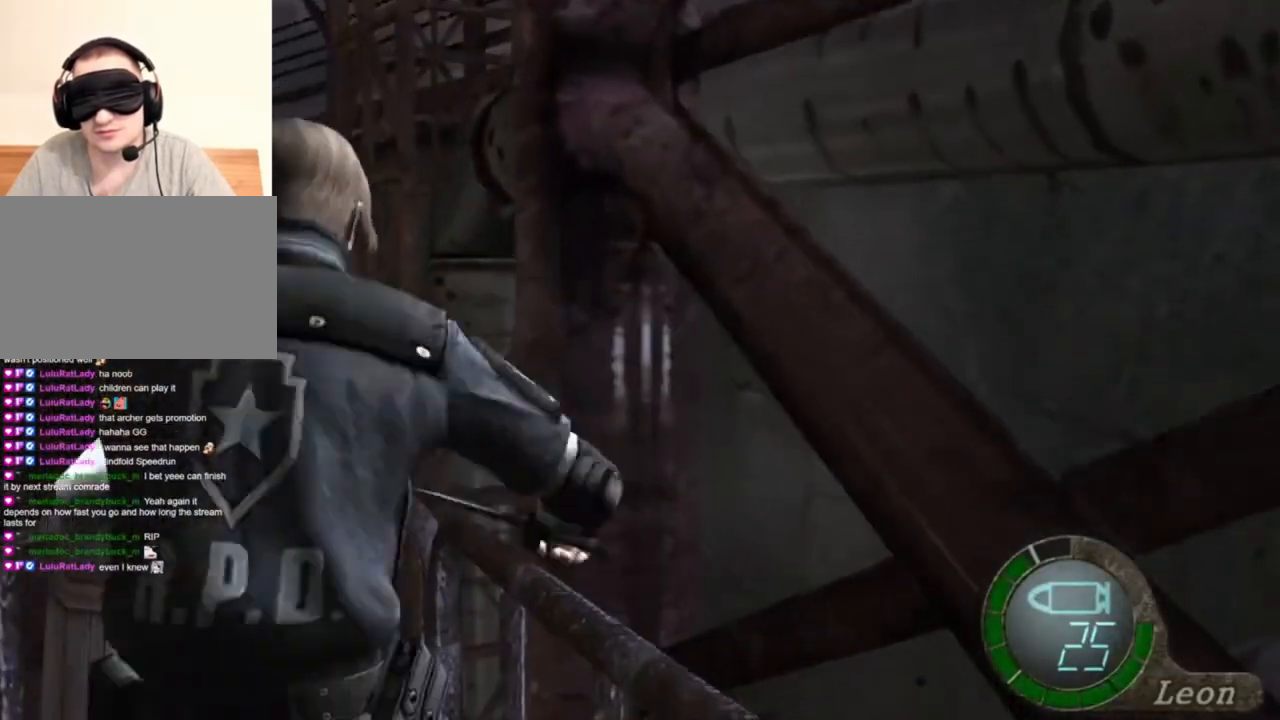
{"keys": ["space"], "mouse": ["left"], "events": []}
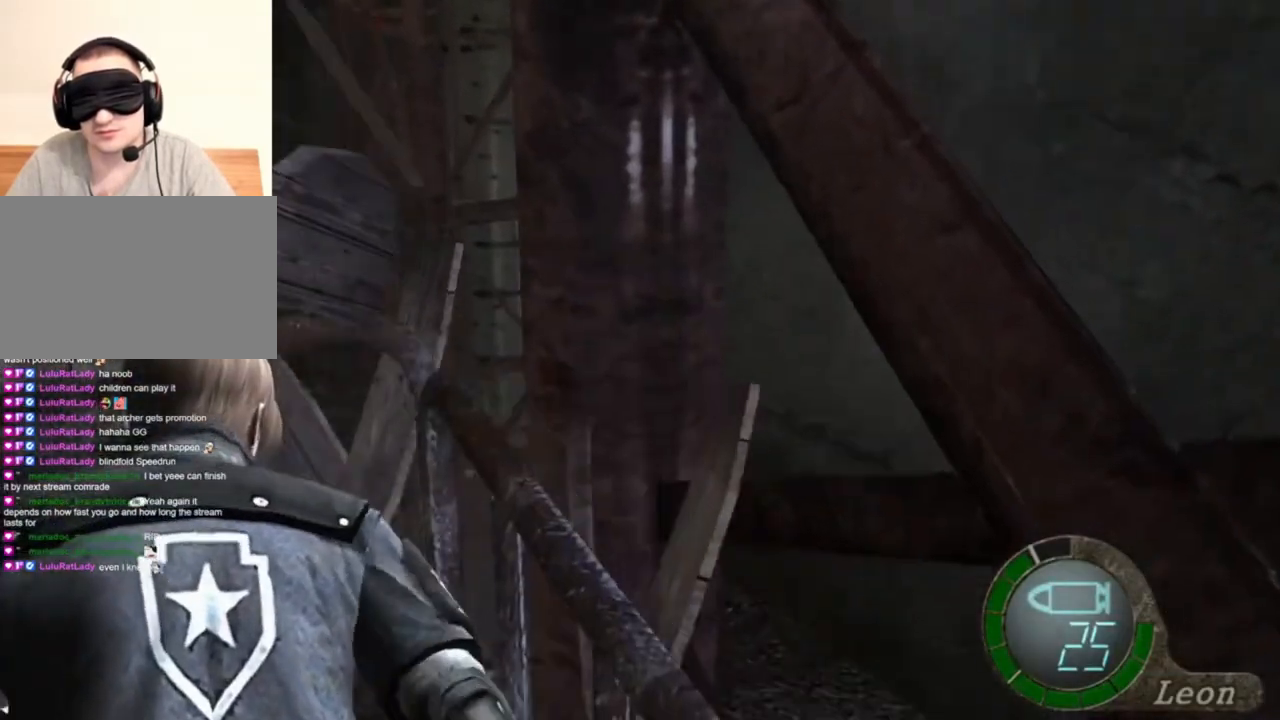
{"keys": ["e", "w"], "mouse": [], "events": [[116, "mouse_left", "up"], [216, "w", "down"], [316, "space", "up"], [383, "e", "down"]]}
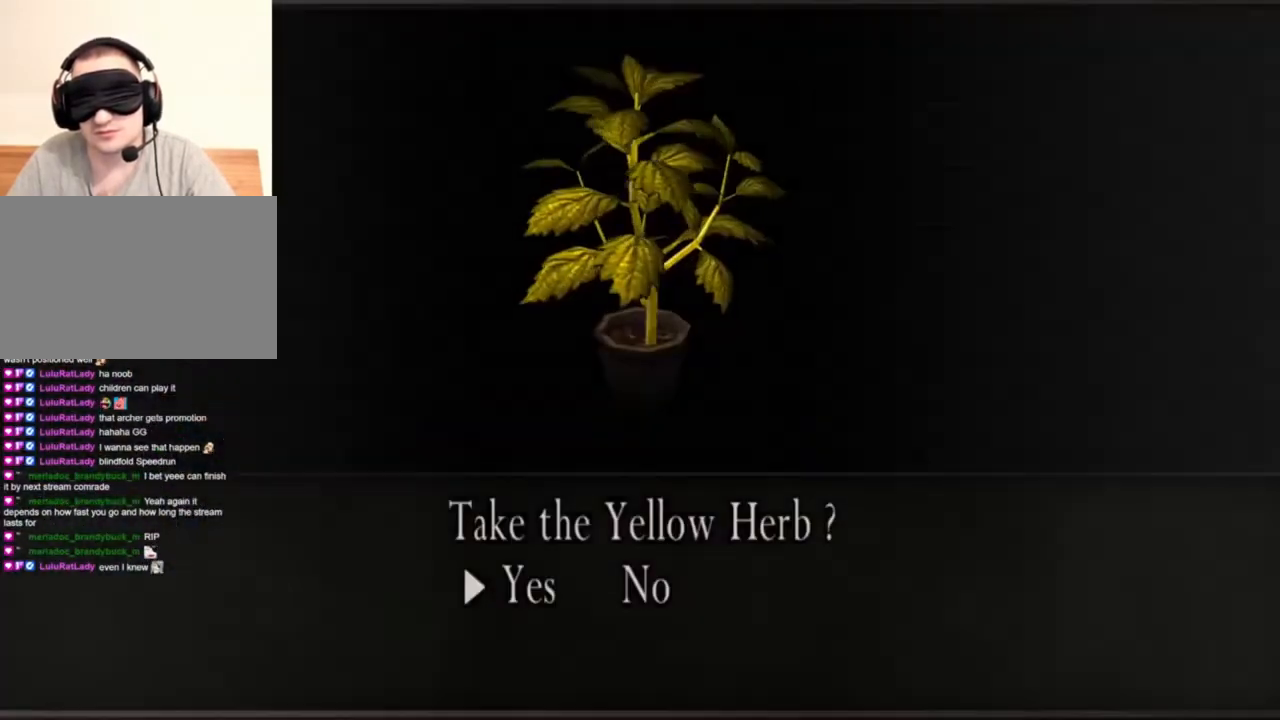
{"keys": ["e", "shift", "w"], "mouse": [], "events": [[150, "e", "up"], [183, "e", "down"], [283, "e", "up"], [316, "e", "down"], [416, "e", "up"], [450, "e", "down"], [450, "shift", "down"]]}
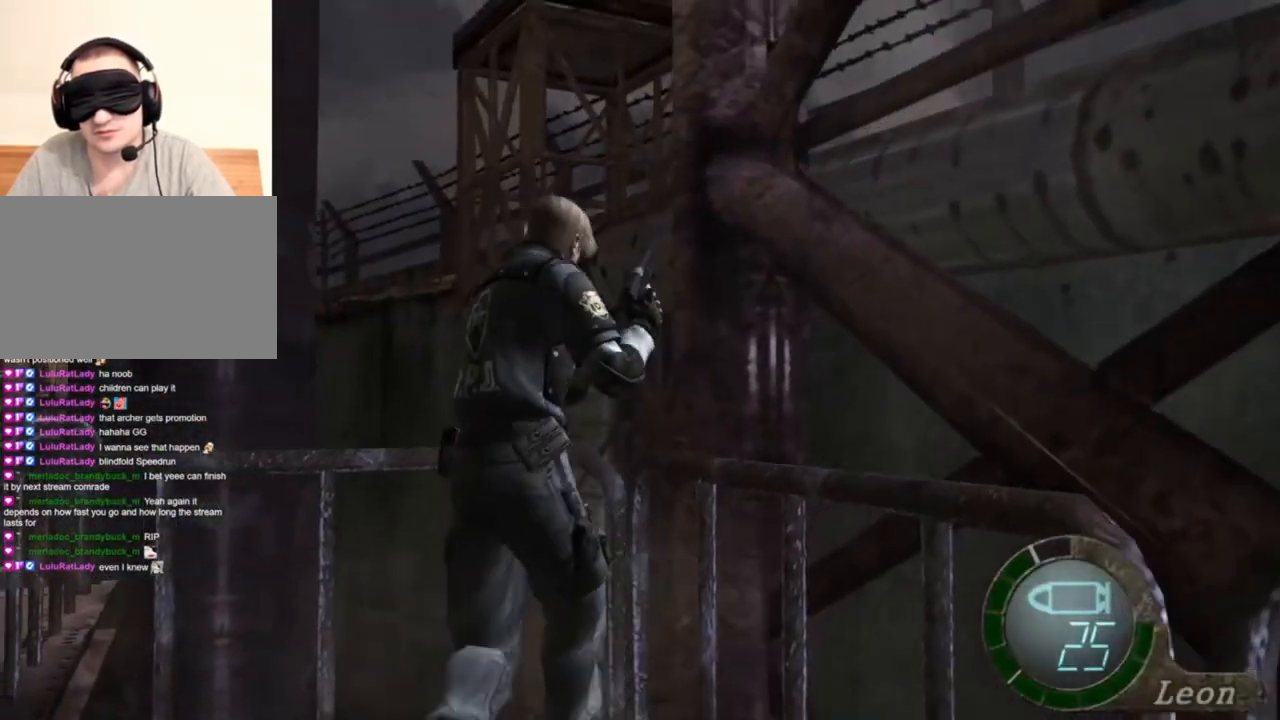
{"keys": ["space"], "mouse": [], "events": [[16, "e", "up"], [83, "e", "down"], [250, "e", "up"], [250, "w", "up"], [283, "shift", "up"], [283, "space", "down"]]}
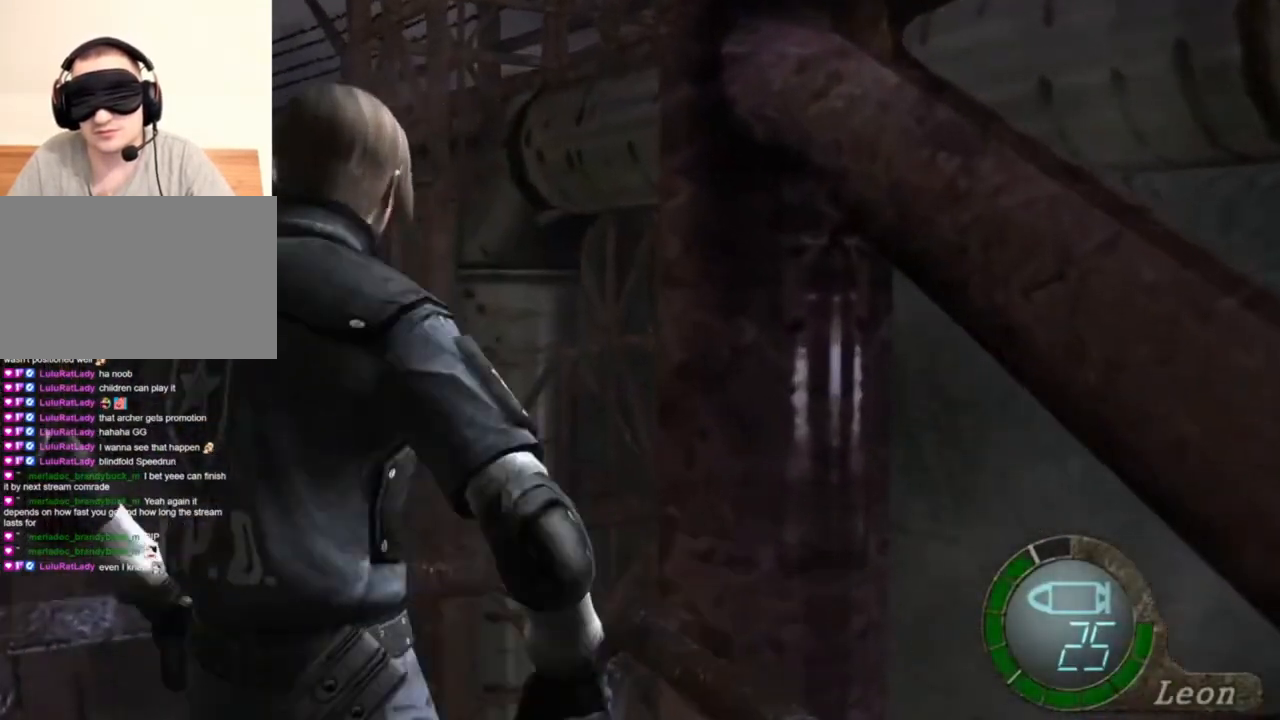
{"keys": ["space"], "mouse": ["left"], "events": [[116, "mouse_left", "down"]]}
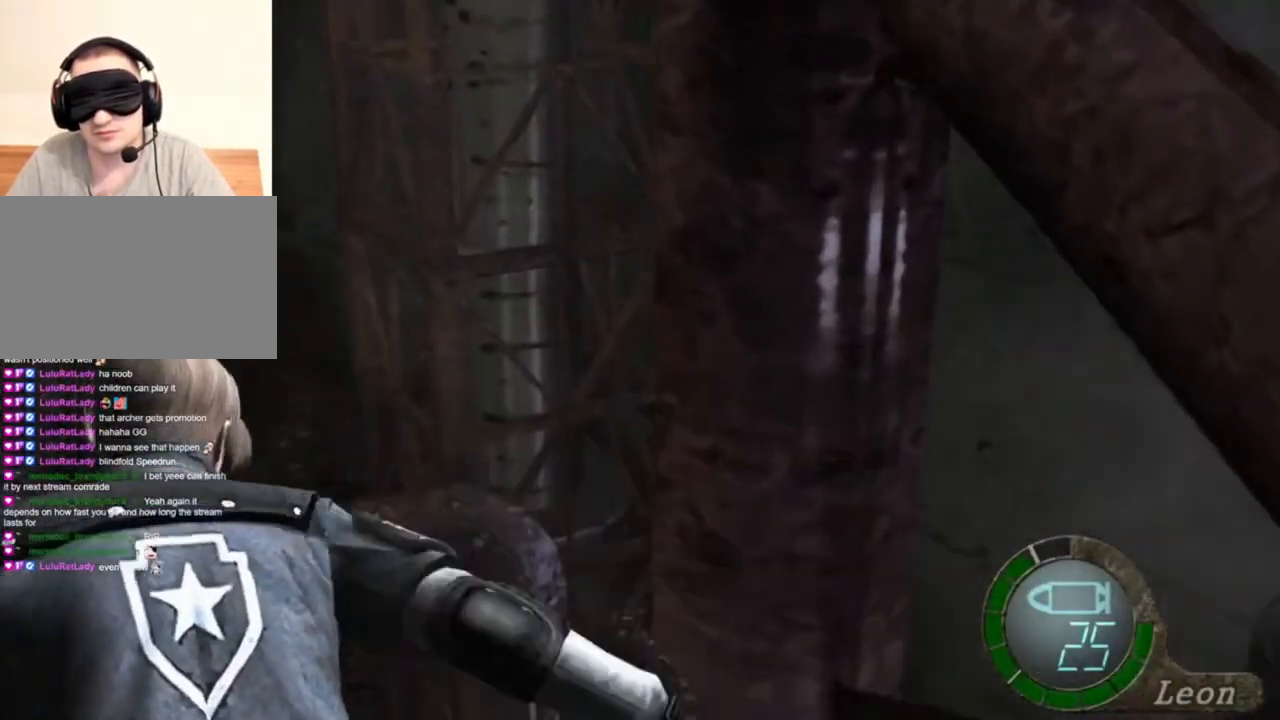
{"keys": ["space"], "mouse": [], "events": [[216, "mouse_left", "up"]]}
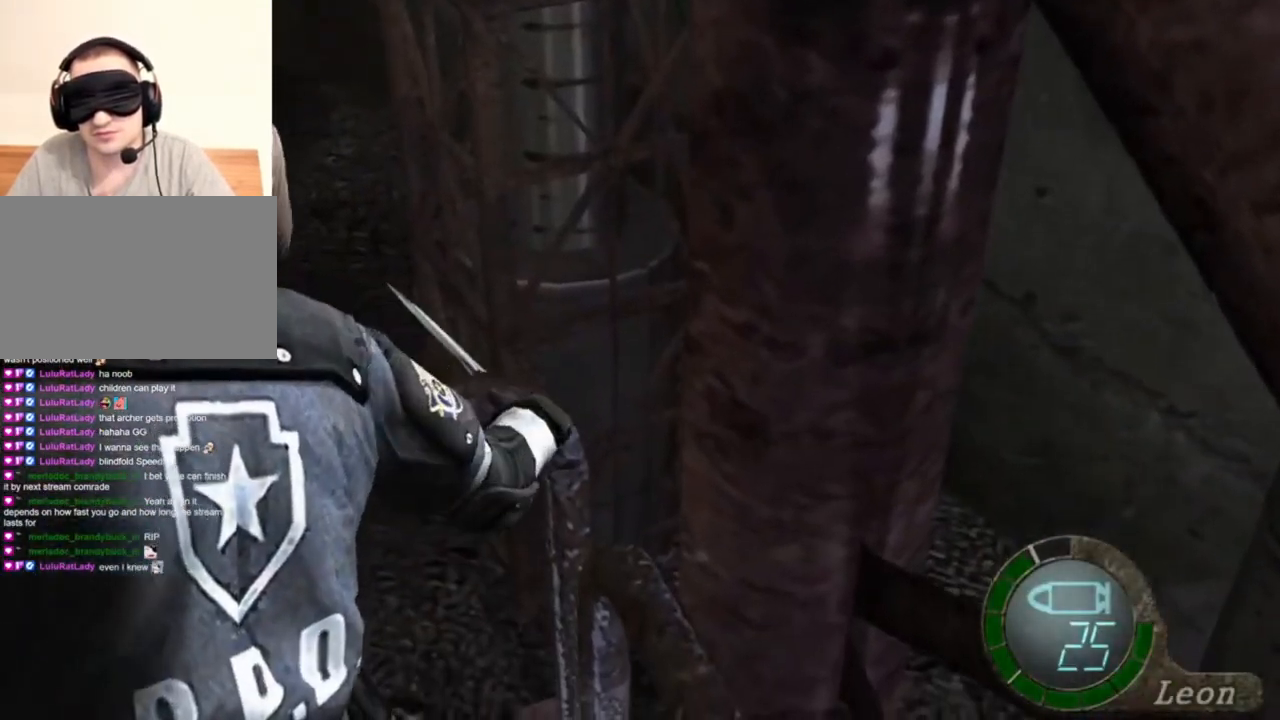
{"keys": [], "mouse": [], "events": [[50, "space", "up"]]}
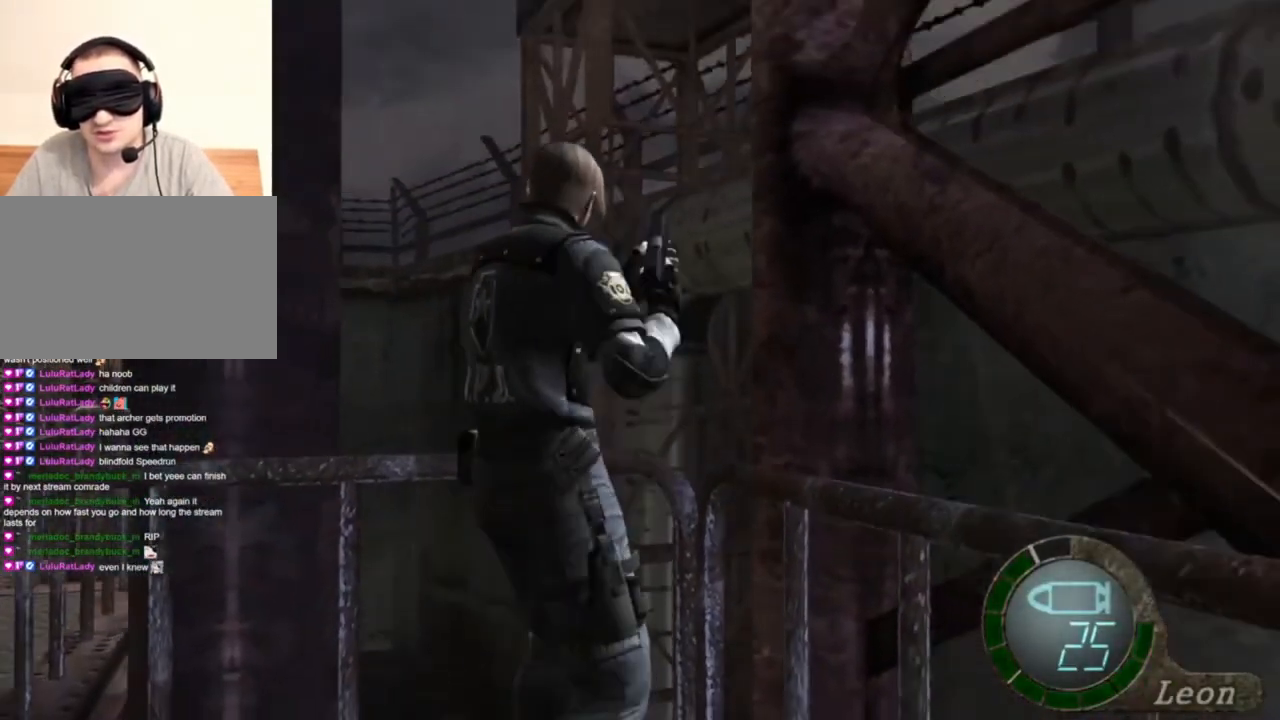
{"keys": [], "mouse": [], "events": []}
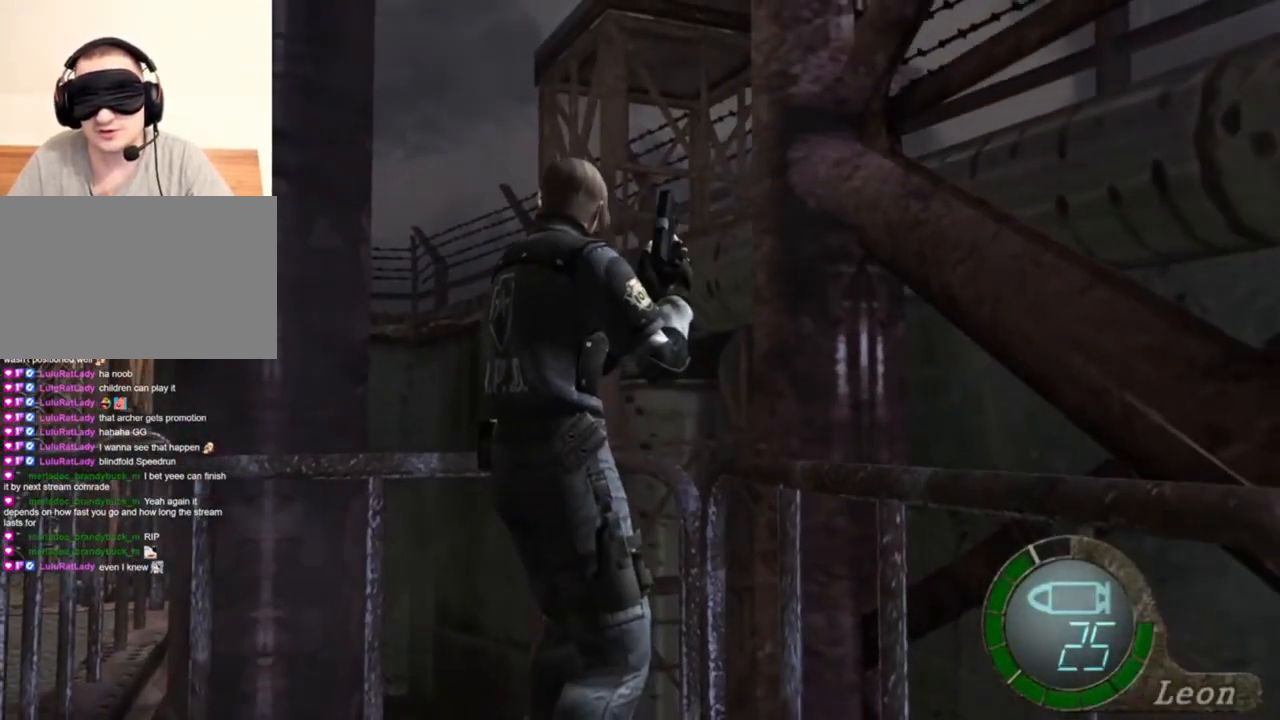
{"keys": [], "mouse": [], "events": []}